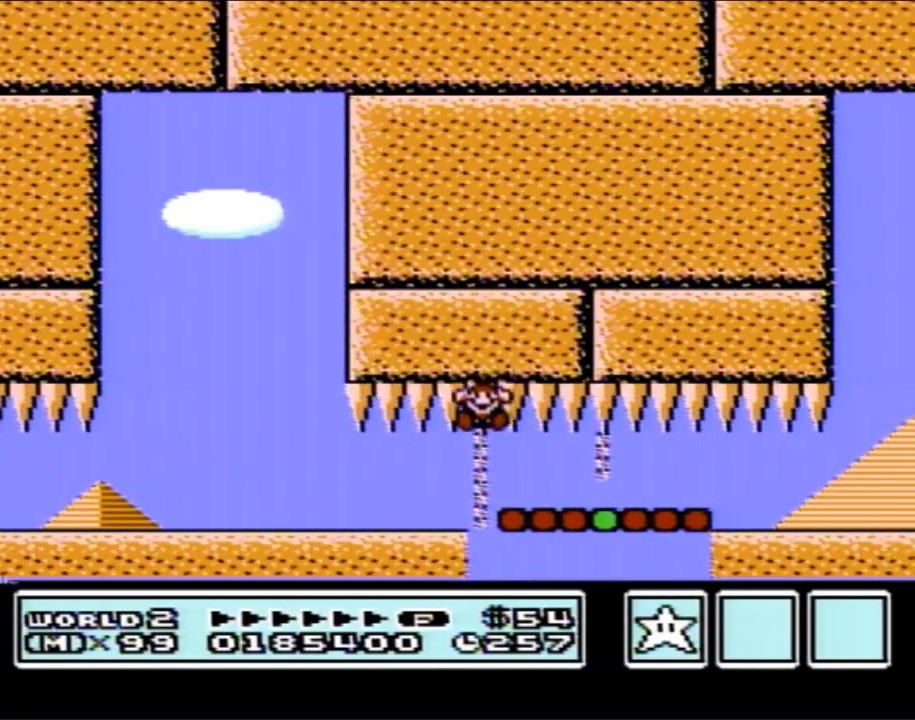
Gameplay with a controller (Nintendo layout); each line is a JSON object with the inputs held at the frame after it. "events" lists button and stick changes between this image and that frame as [ms after this image, input, new state], when the widget could be followed in between. Not read: L3 R3.
{"buttons": [], "events": []}
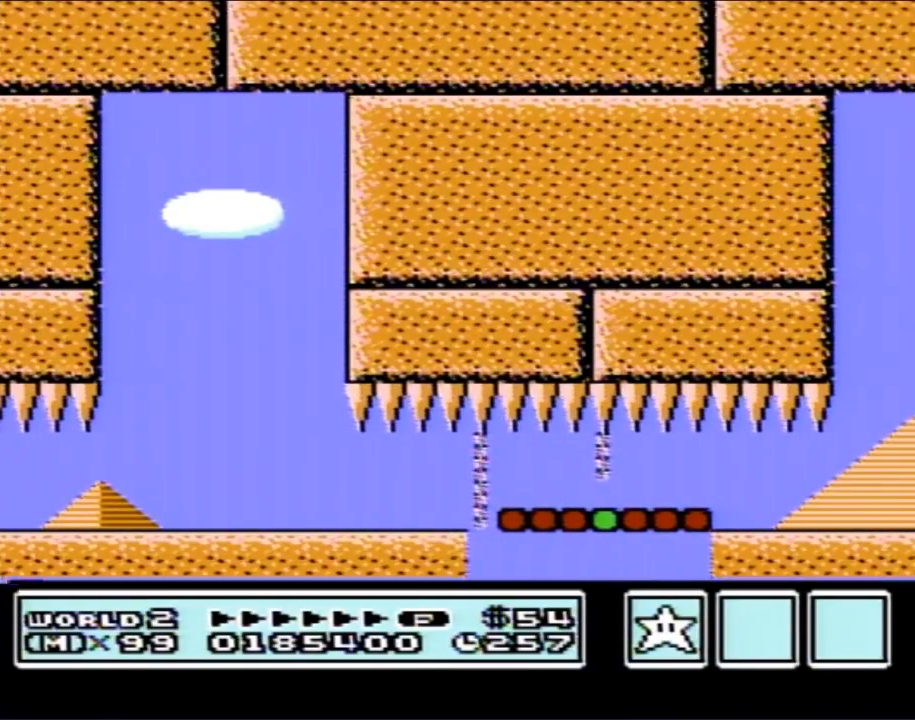
{"buttons": [], "events": []}
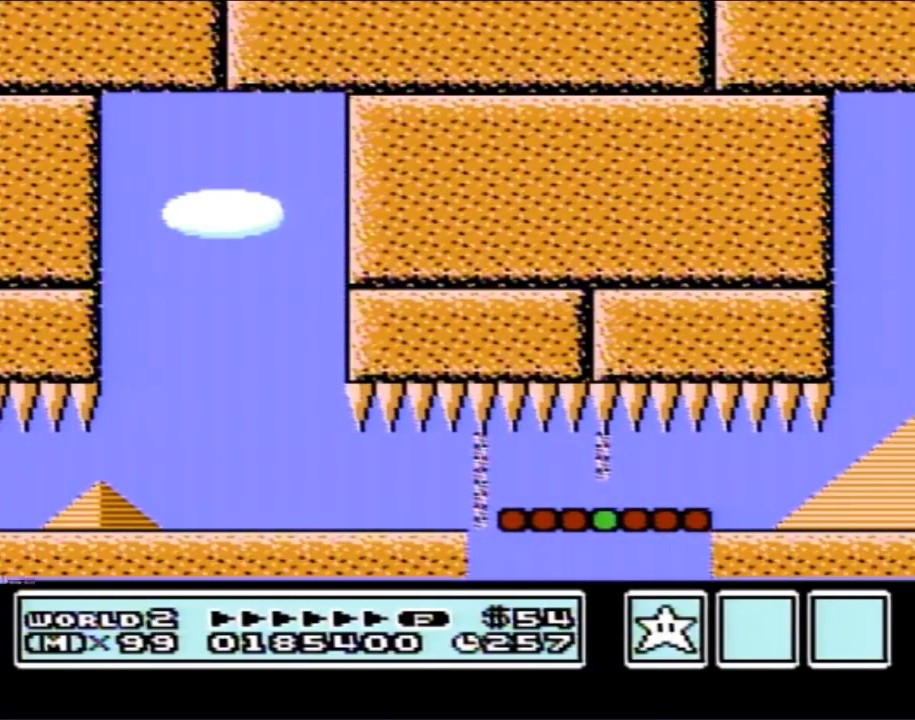
{"buttons": [], "events": []}
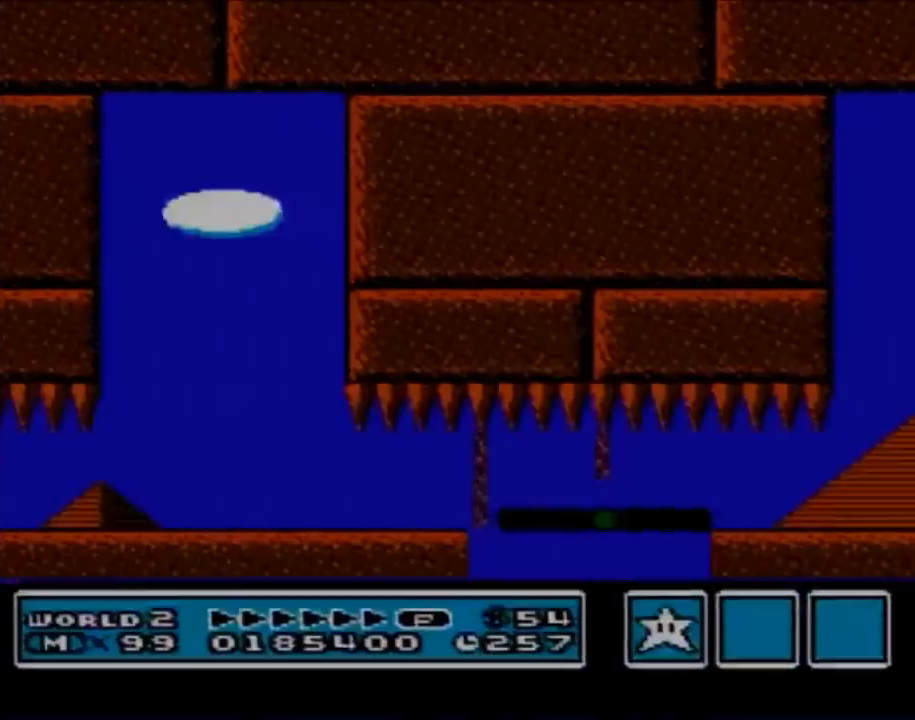
{"buttons": [], "events": []}
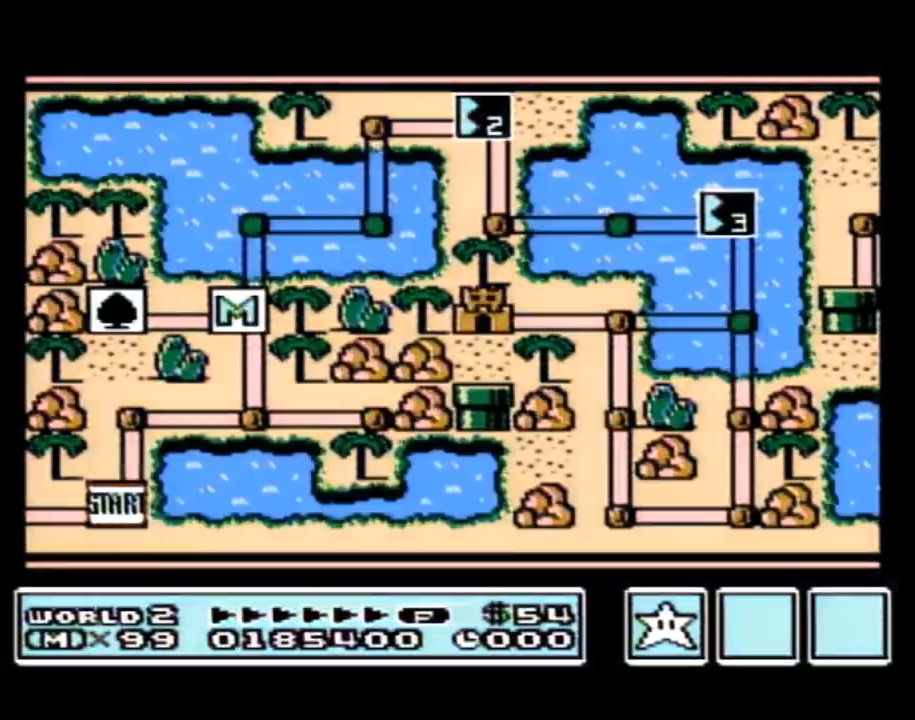
{"buttons": [], "events": []}
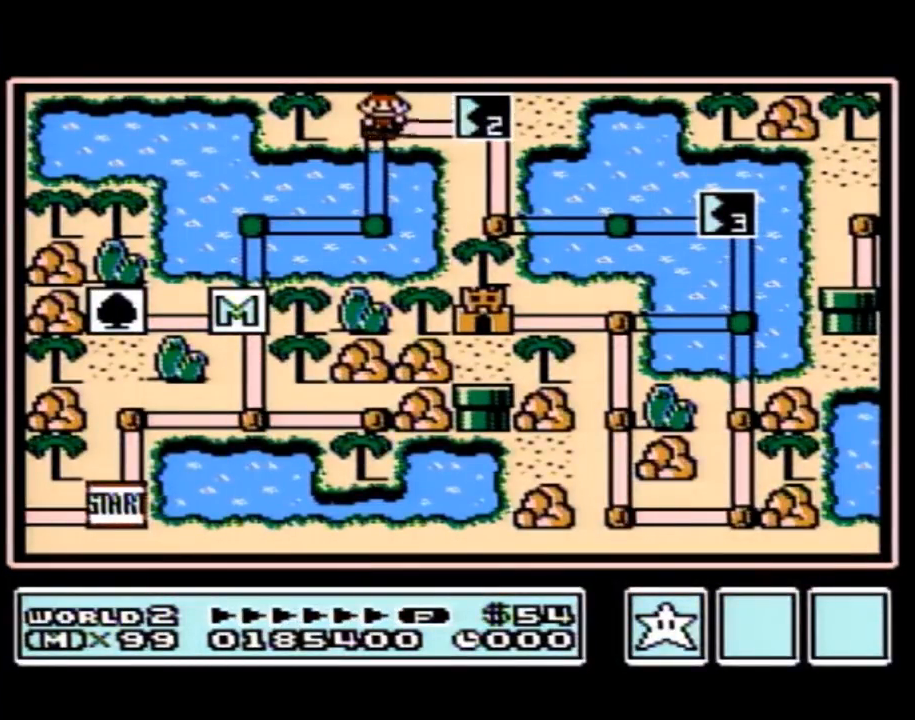
{"buttons": [], "events": []}
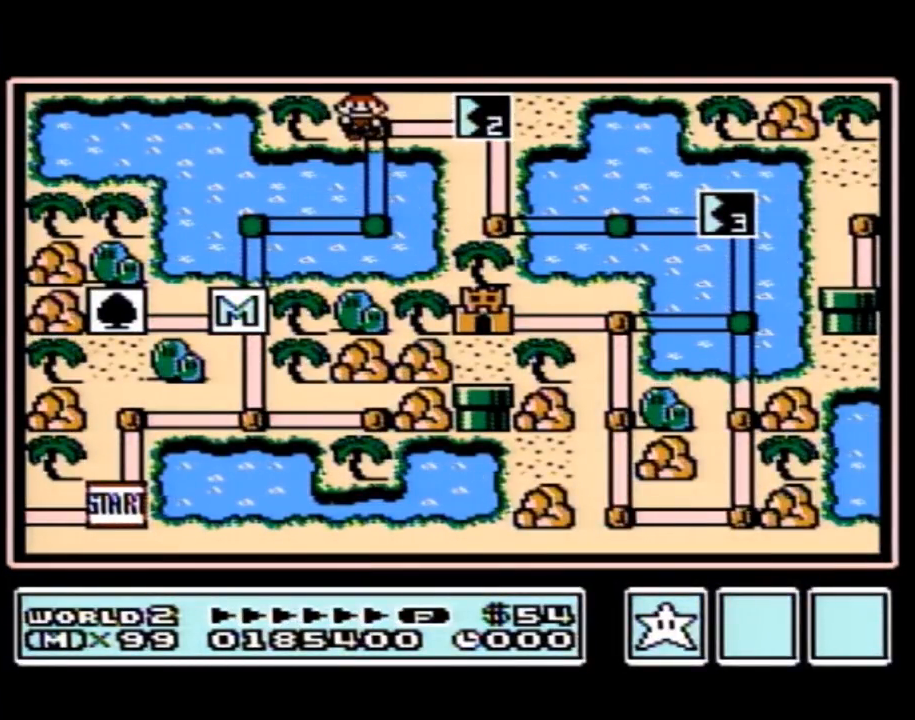
{"buttons": ["DPAD_RIGHT"], "events": [[317, "DPAD_RIGHT", "down"]]}
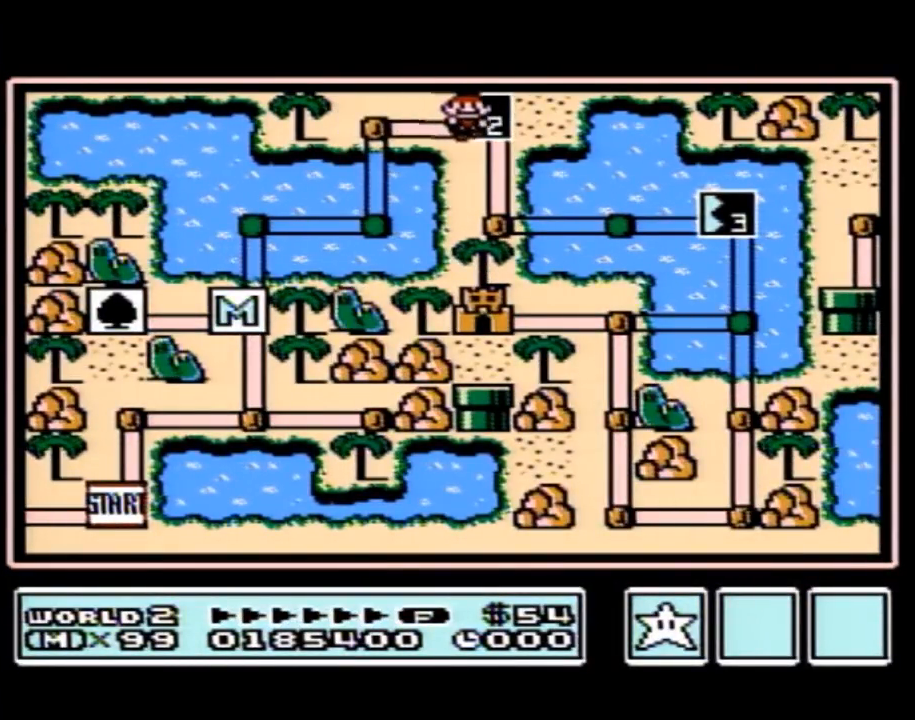
{"buttons": [], "events": [[133, "DPAD_RIGHT", "up"]]}
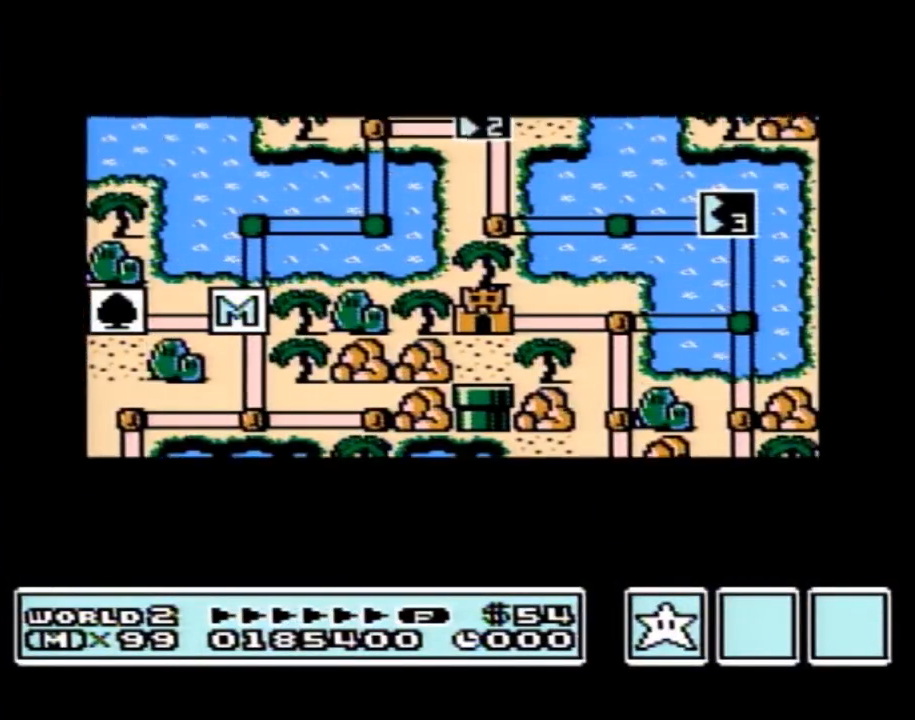
{"buttons": [], "events": []}
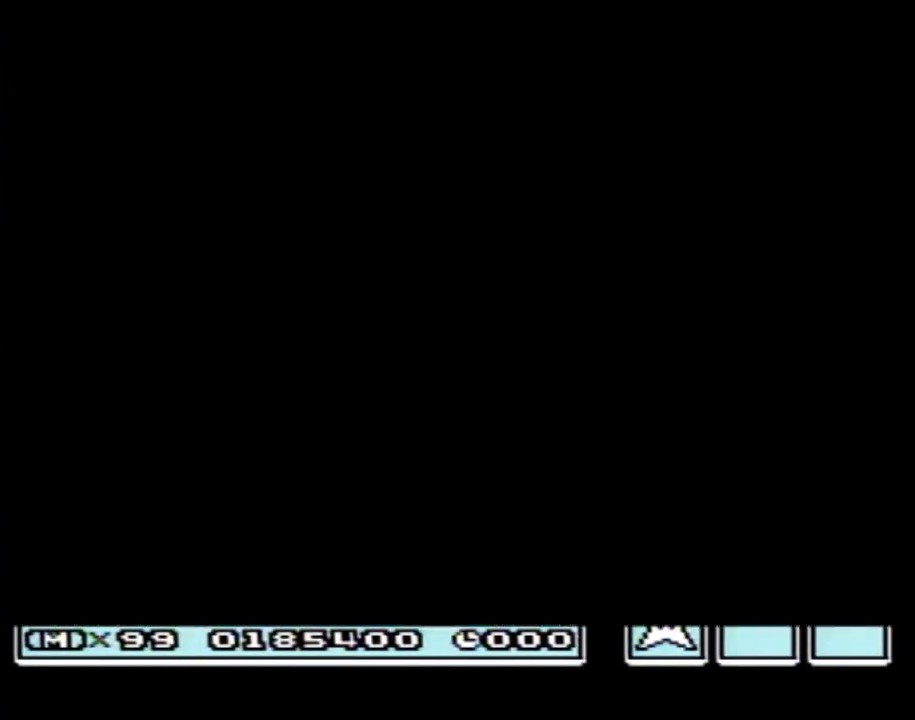
{"buttons": ["B", "DPAD_RIGHT"], "events": [[250, "A", "down"], [283, "A", "up"], [283, "B", "down"], [283, "DPAD_RIGHT", "down"]]}
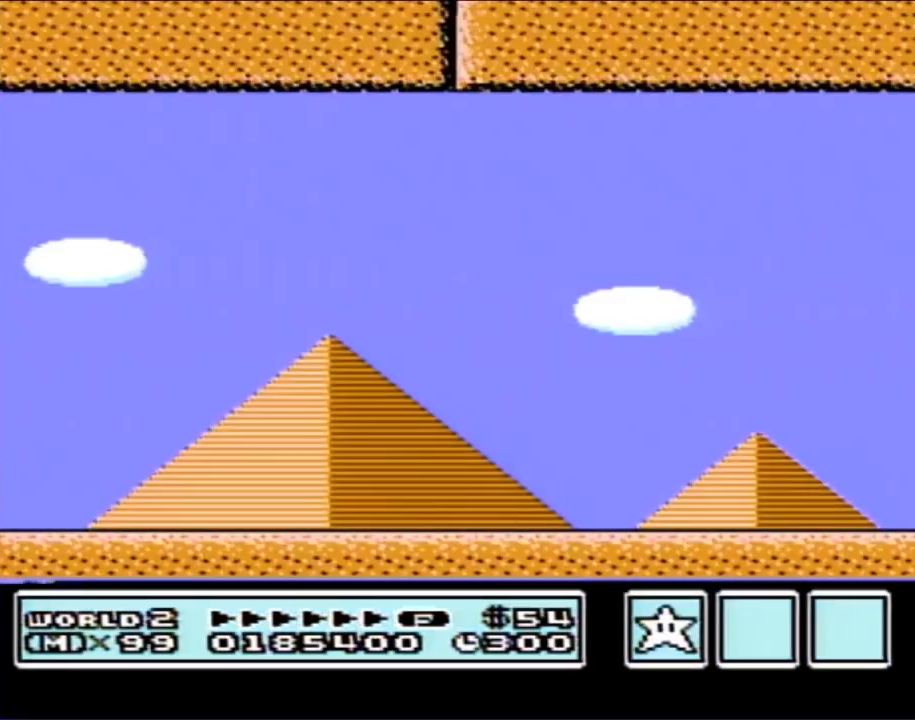
{"buttons": ["B", "DPAD_RIGHT"], "events": []}
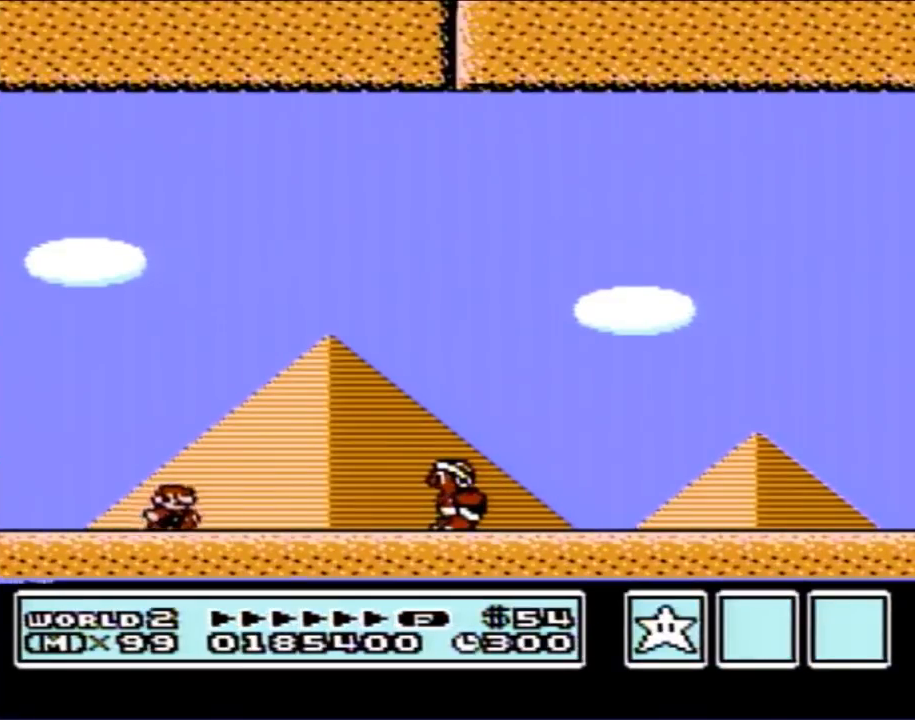
{"buttons": ["B", "DPAD_RIGHT"], "events": [[100, "A", "down"], [433, "A", "up"]]}
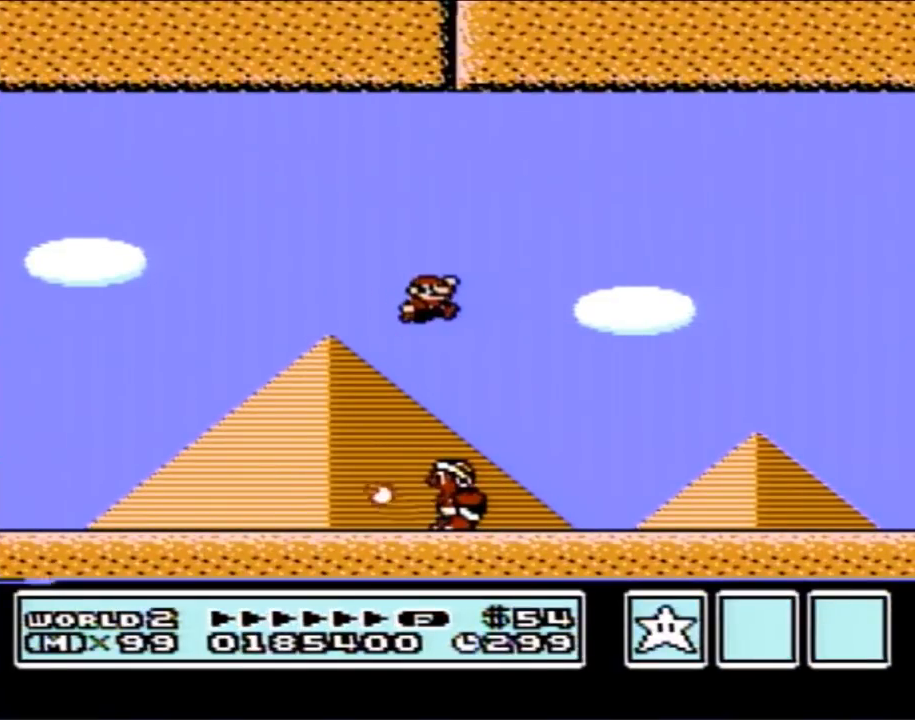
{"buttons": ["B", "DPAD_RIGHT"], "events": []}
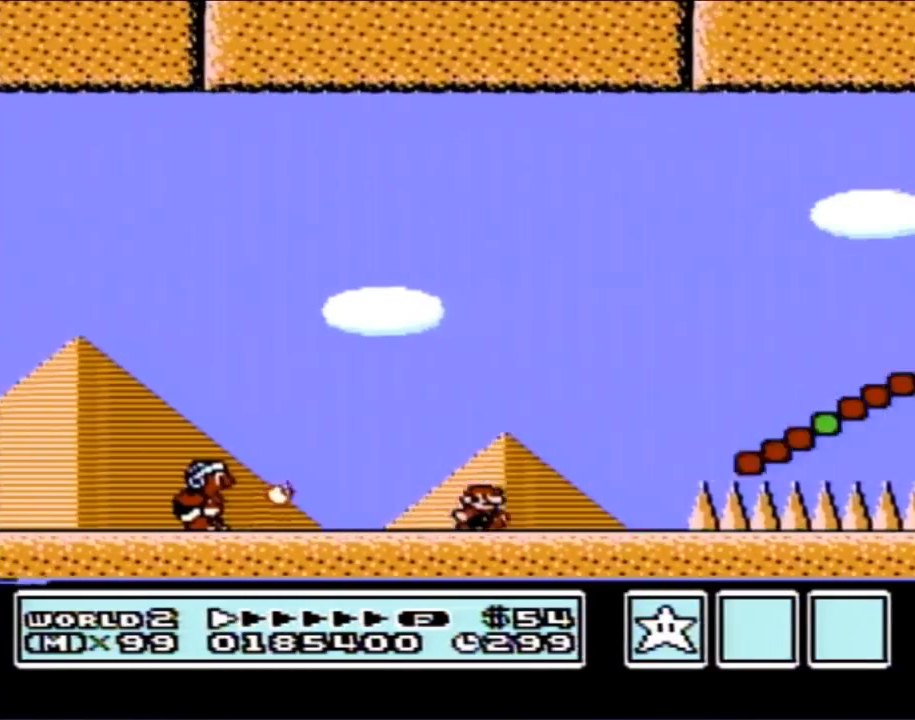
{"buttons": ["B", "DPAD_RIGHT"], "events": [[100, "A", "down"], [317, "A", "up"]]}
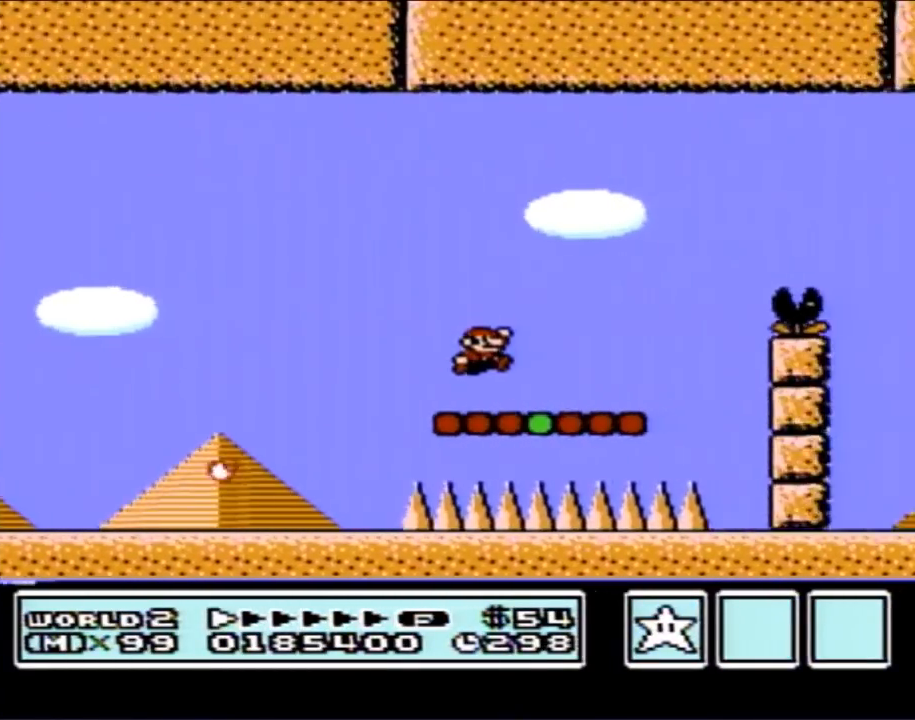
{"buttons": ["B", "DPAD_RIGHT"], "events": [[250, "A", "down"], [500, "A", "up"]]}
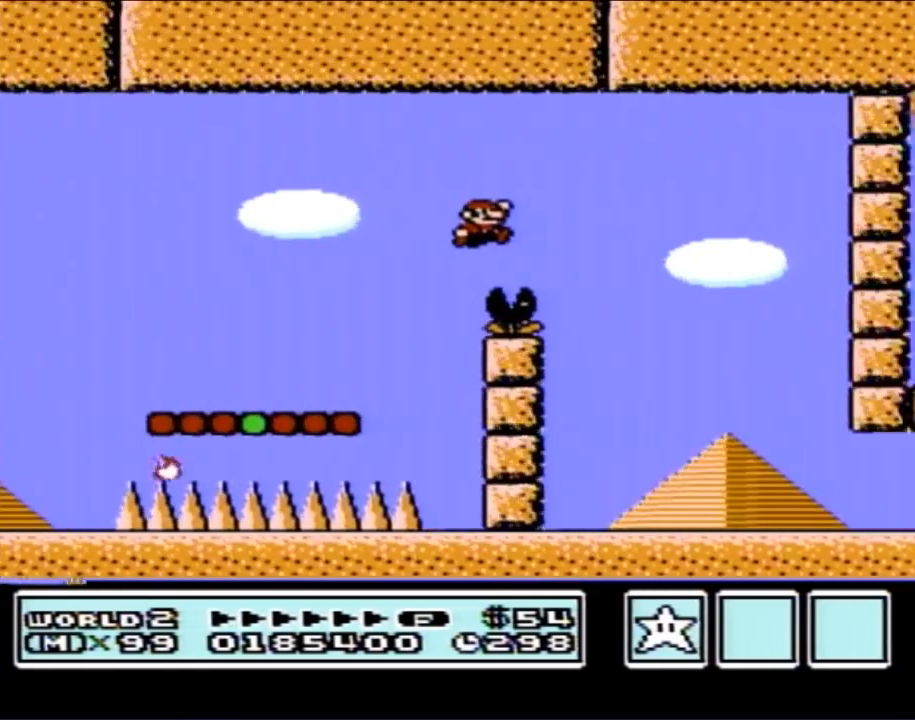
{"buttons": ["B", "DPAD_LEFT"], "events": [[67, "DPAD_RIGHT", "up"], [167, "DPAD_LEFT", "down"]]}
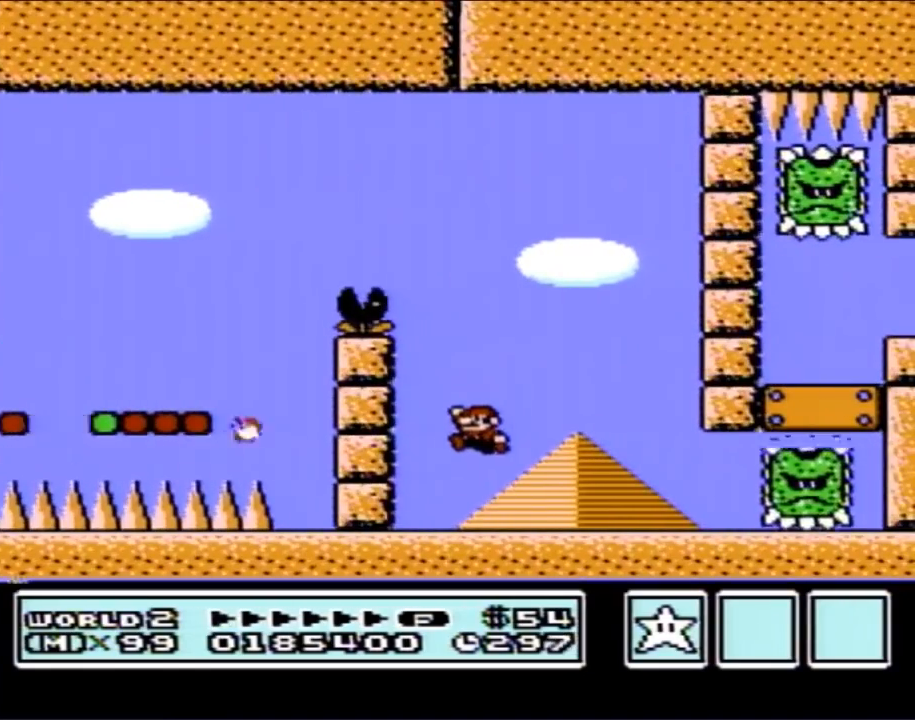
{"buttons": ["A", "B", "DPAD_RIGHT"], "events": [[217, "DPAD_LEFT", "up"], [217, "DPAD_UP", "down"], [250, "DPAD_RIGHT", "down"], [250, "DPAD_UP", "up"], [283, "A", "down"]]}
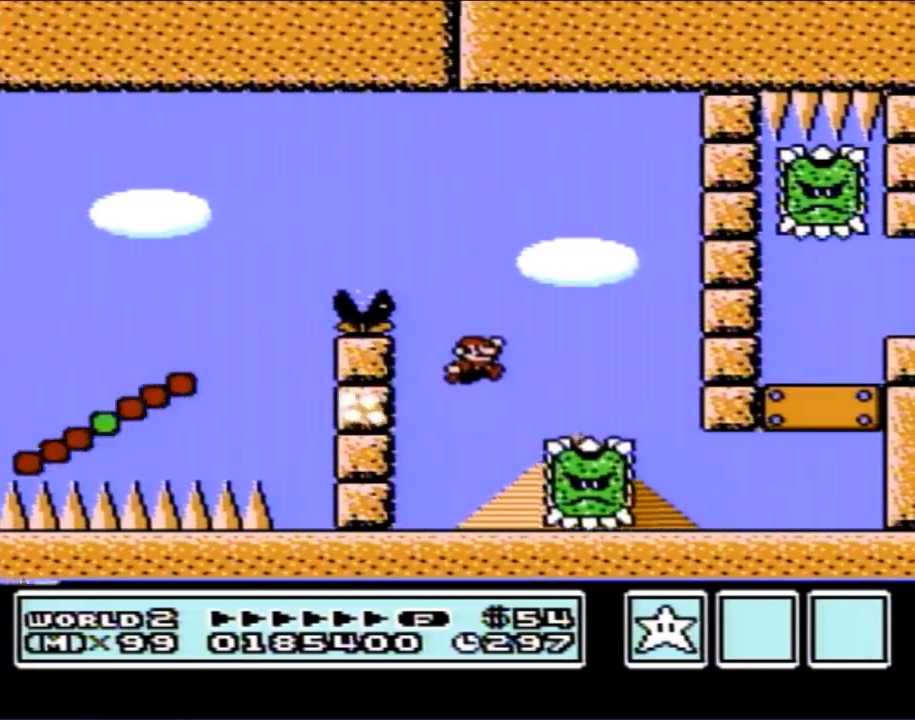
{"buttons": ["B", "DPAD_RIGHT"], "events": [[133, "A", "up"]]}
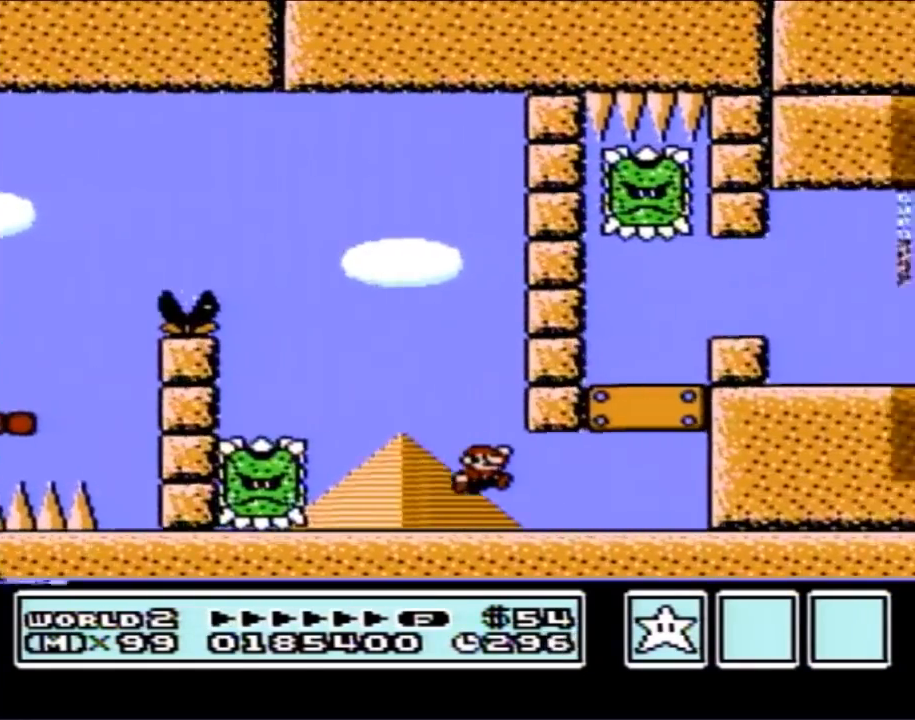
{"buttons": ["B", "DPAD_LEFT"], "events": [[417, "DPAD_RIGHT", "up"], [500, "DPAD_LEFT", "down"]]}
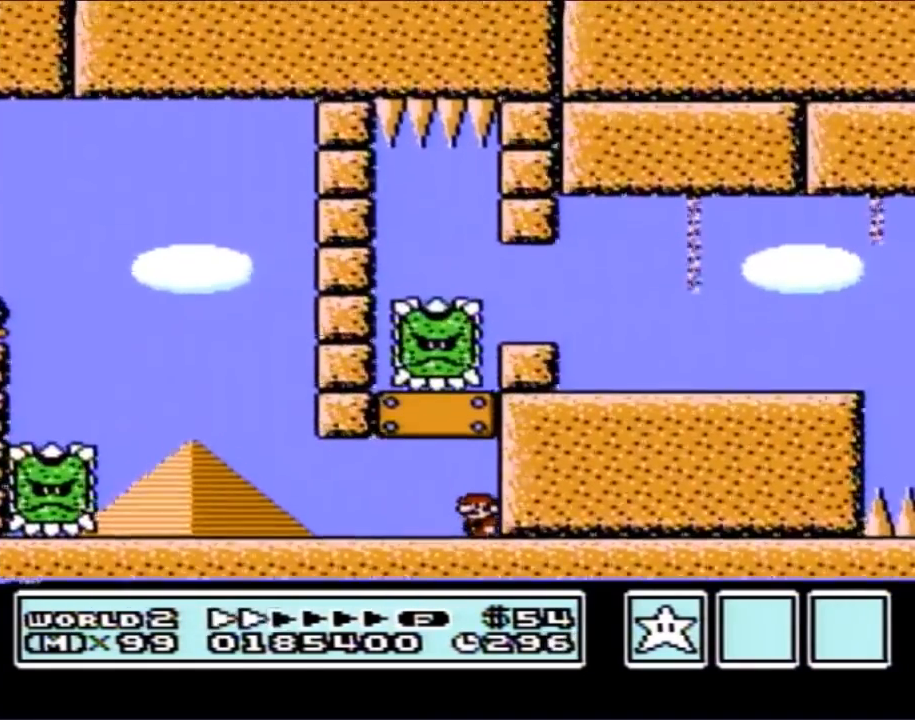
{"buttons": ["B"], "events": [[167, "DPAD_LEFT", "up"], [217, "DPAD_RIGHT", "down"], [383, "DPAD_RIGHT", "up"]]}
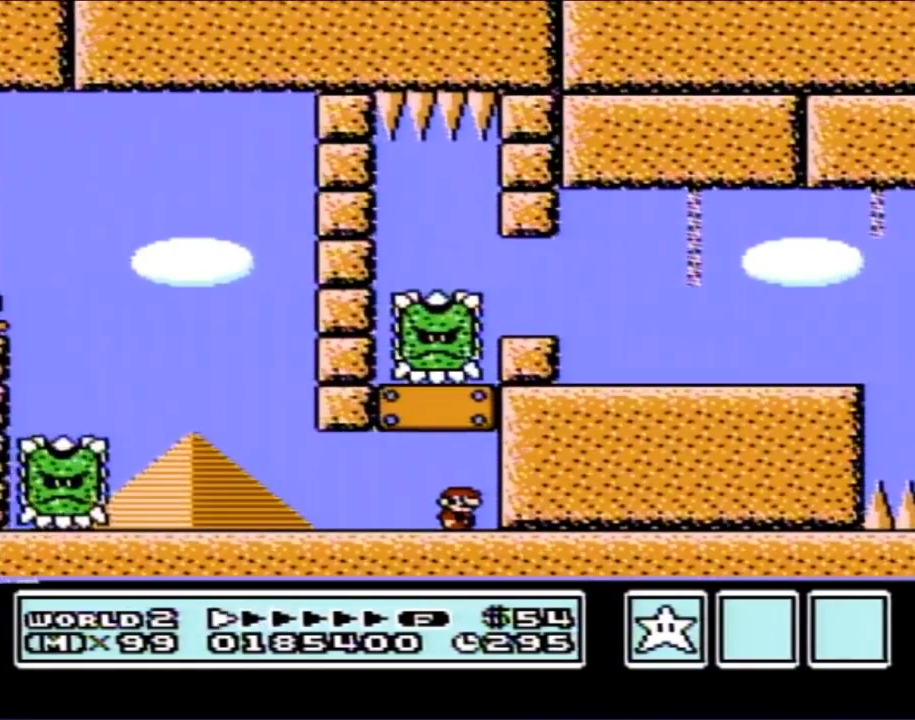
{"buttons": ["B"], "events": []}
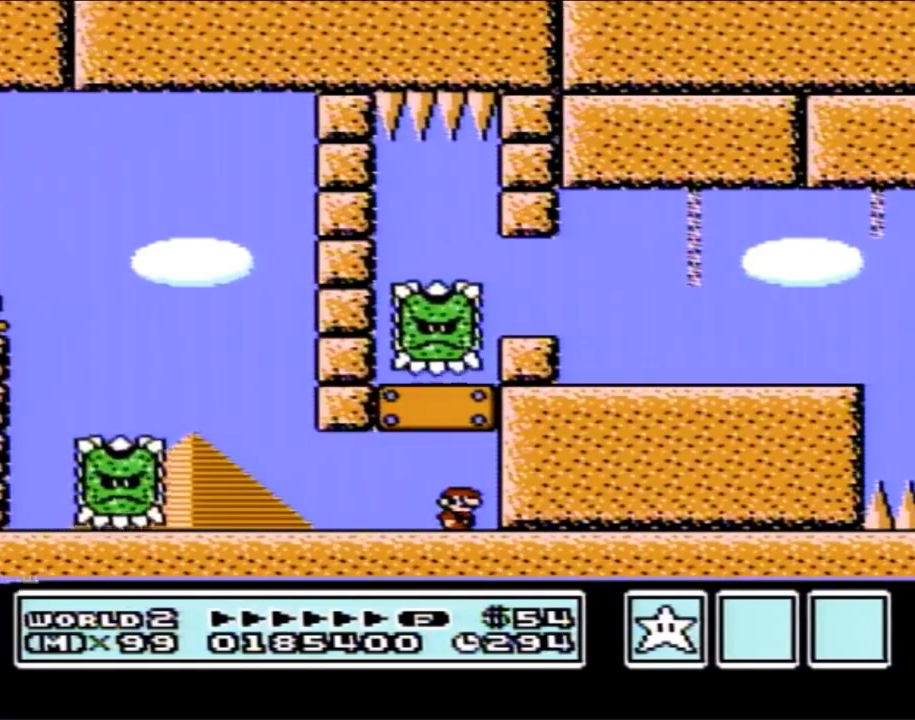
{"buttons": ["B"], "events": [[217, "A", "down"], [433, "A", "up"]]}
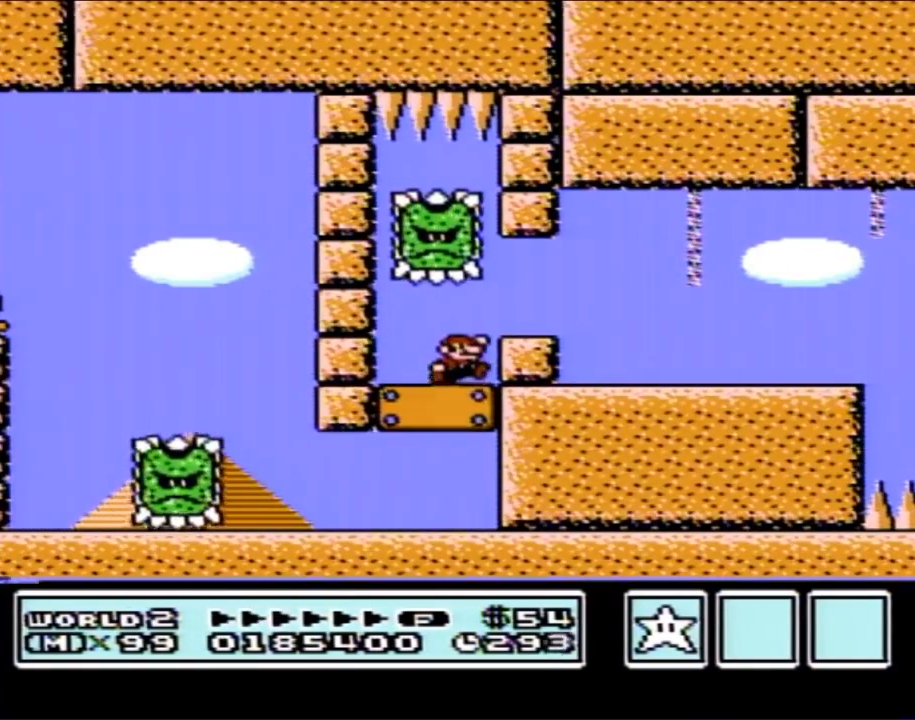
{"buttons": ["B", "DPAD_RIGHT"], "events": [[67, "DPAD_RIGHT", "down"], [183, "A", "down"], [250, "A", "up"]]}
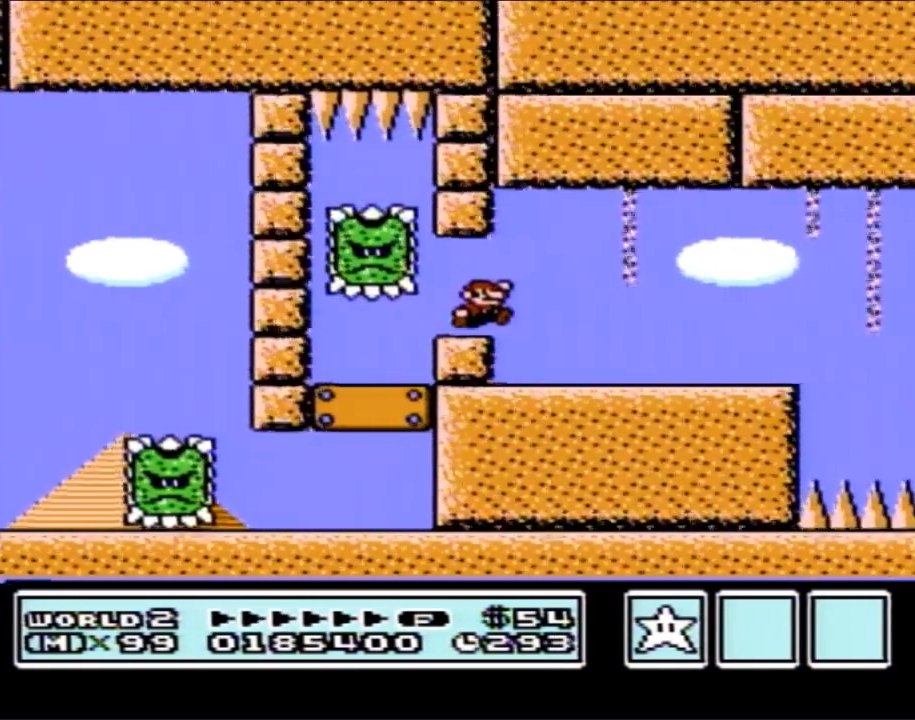
{"buttons": ["B", "DPAD_LEFT"], "events": [[383, "DPAD_RIGHT", "up"], [467, "DPAD_LEFT", "down"]]}
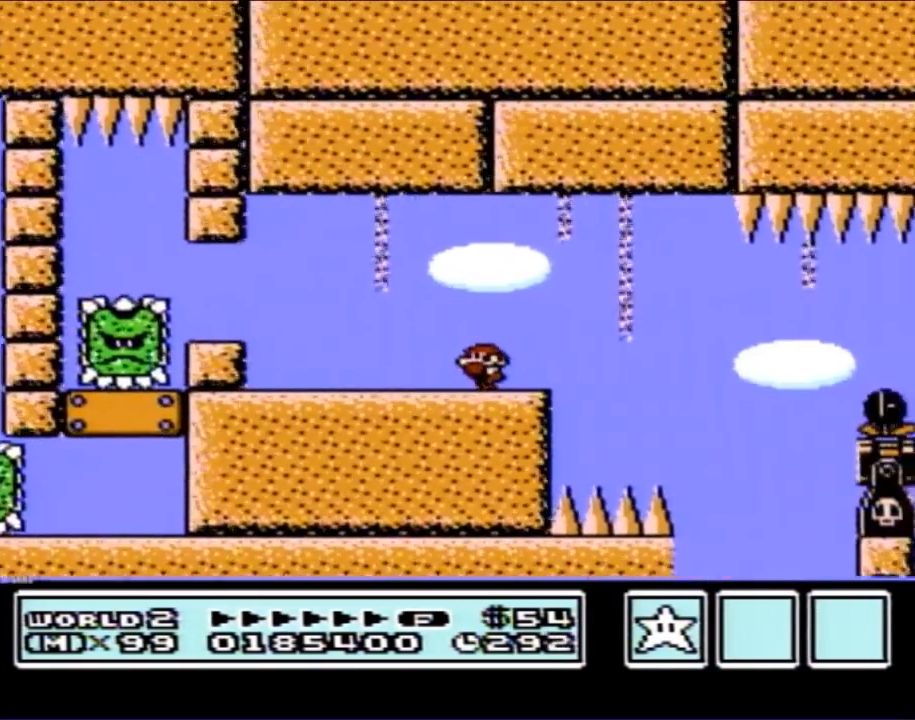
{"buttons": ["B", "DPAD_RIGHT"], "events": [[283, "DPAD_LEFT", "up"], [467, "DPAD_RIGHT", "down"]]}
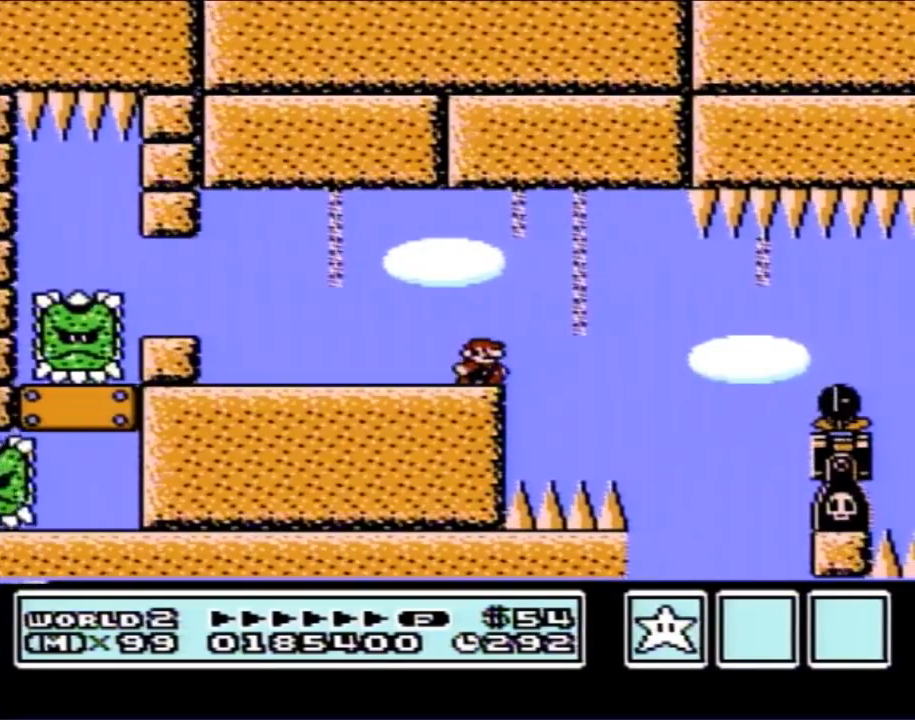
{"buttons": ["B", "DPAD_RIGHT"], "events": [[67, "DPAD_RIGHT", "up"], [383, "DPAD_RIGHT", "down"]]}
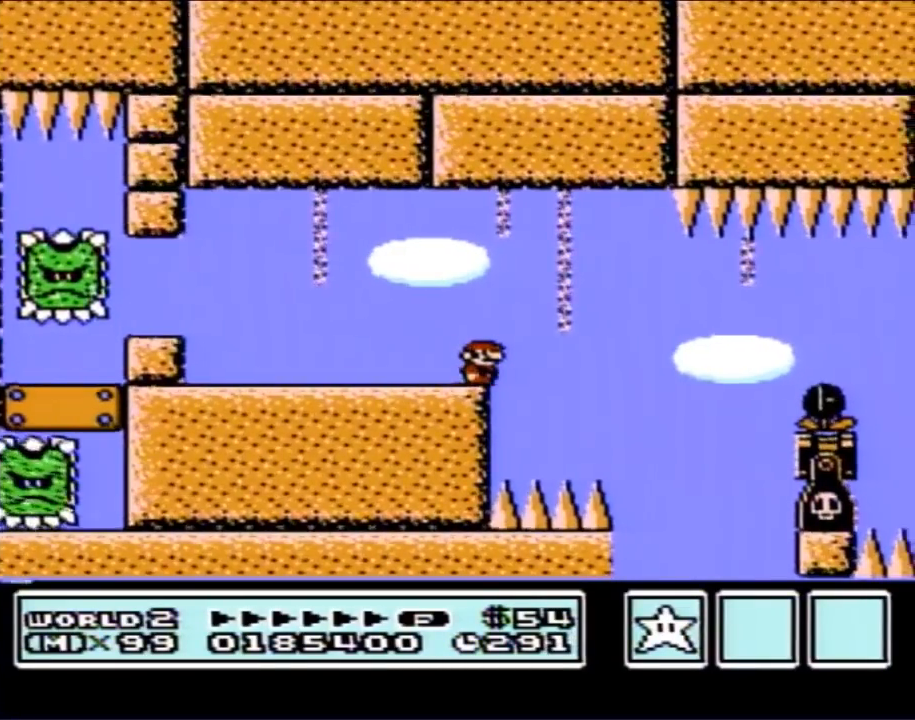
{"buttons": ["B", "DPAD_RIGHT"], "events": [[133, "A", "down"], [217, "A", "up"]]}
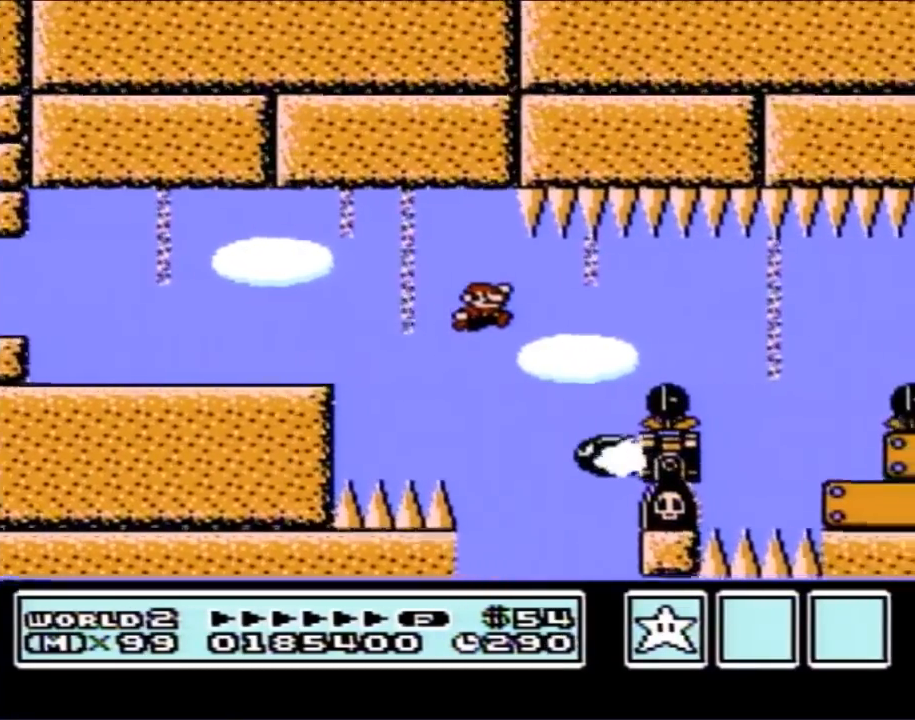
{"buttons": ["B"], "events": [[33, "DPAD_RIGHT", "up"], [133, "DPAD_LEFT", "down"], [167, "A", "down"], [183, "DPAD_UP", "down"], [217, "DPAD_LEFT", "up"], [217, "DPAD_RIGHT", "down"], [217, "DPAD_UP", "up"], [283, "A", "up"], [500, "DPAD_RIGHT", "up"]]}
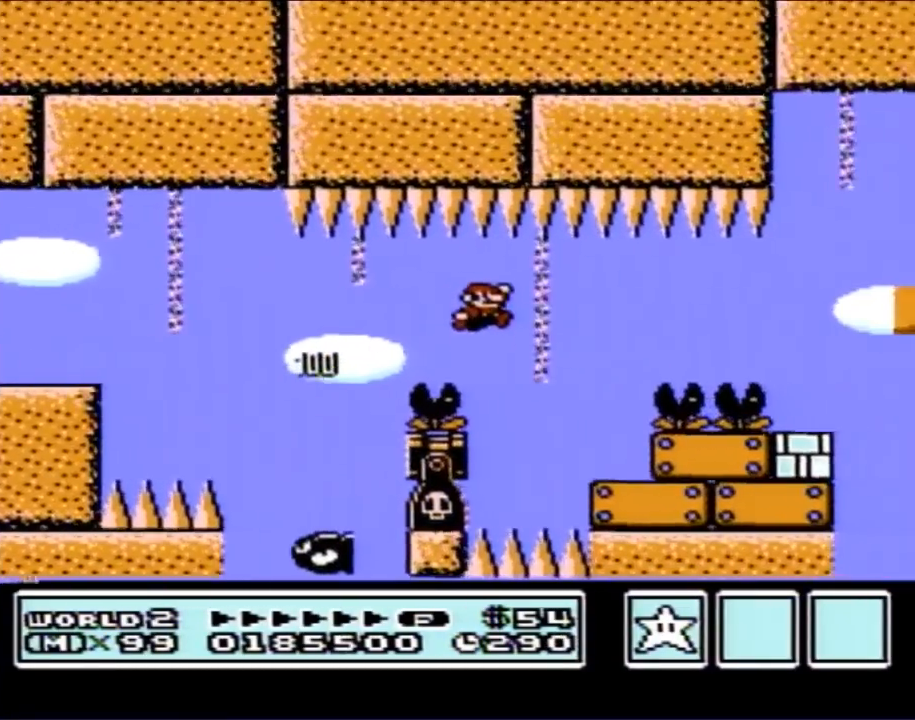
{"buttons": ["B", "DPAD_RIGHT"], "events": [[67, "DPAD_LEFT", "down"], [167, "DPAD_LEFT", "up"], [200, "DPAD_RIGHT", "down"]]}
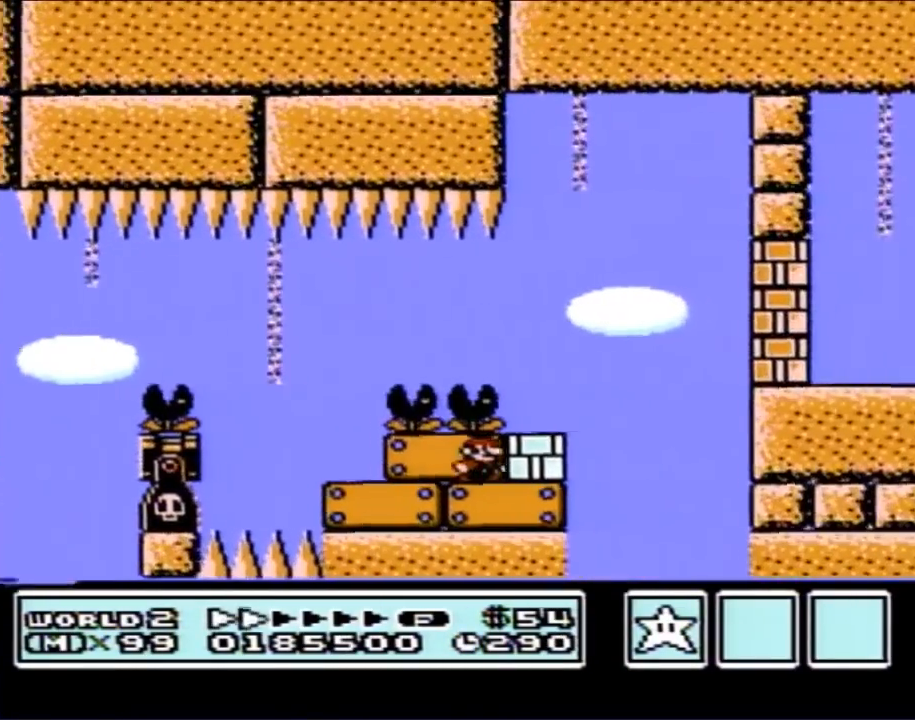
{"buttons": ["B"], "events": [[167, "B", "up"], [217, "B", "down"], [417, "DPAD_RIGHT", "up"]]}